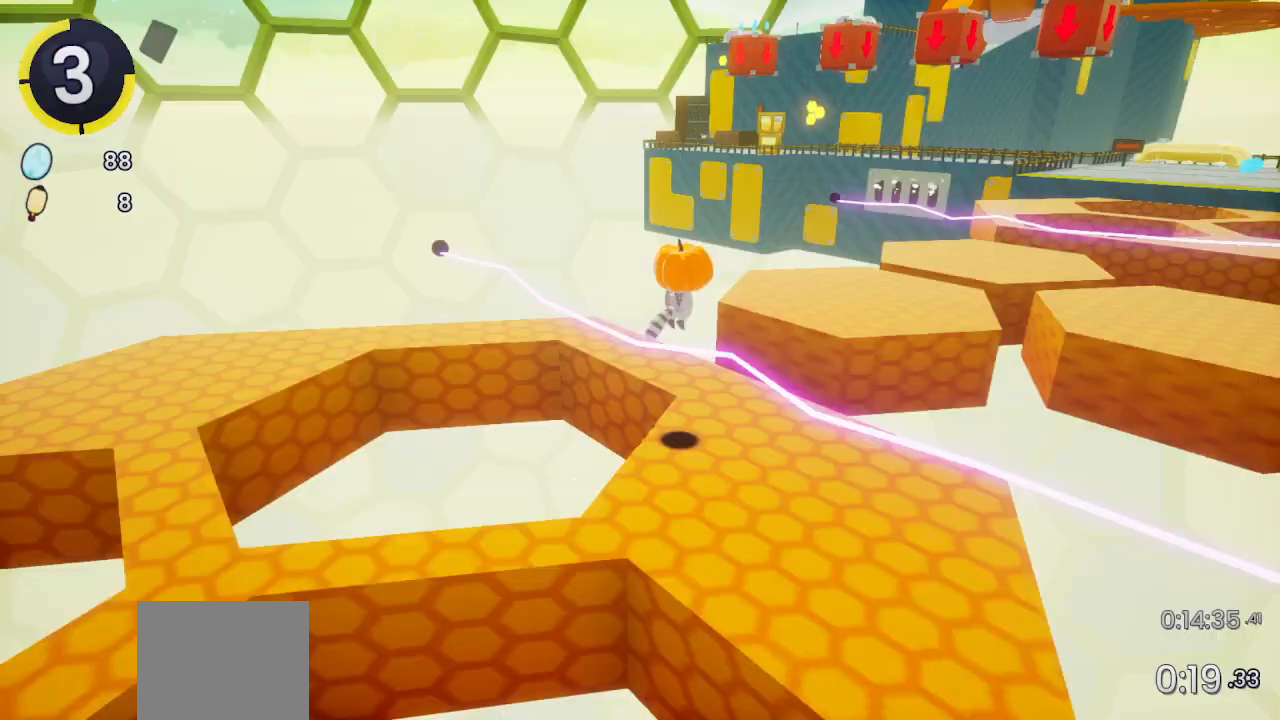
Gameplay with a controller (PlayStation layout); each line is a JSON object with the inputs held at the frame after it. "events" lists button and stick changes between this image and that frame as [ms after this image, input, new state], when the widget could be followed in between. Not read: CROSS.
{"buttons": ["R1", "R2"], "left_stick": "up-right", "right_stick": "center", "events": [[333, "R2", "down"], [367, "R1", "down"]]}
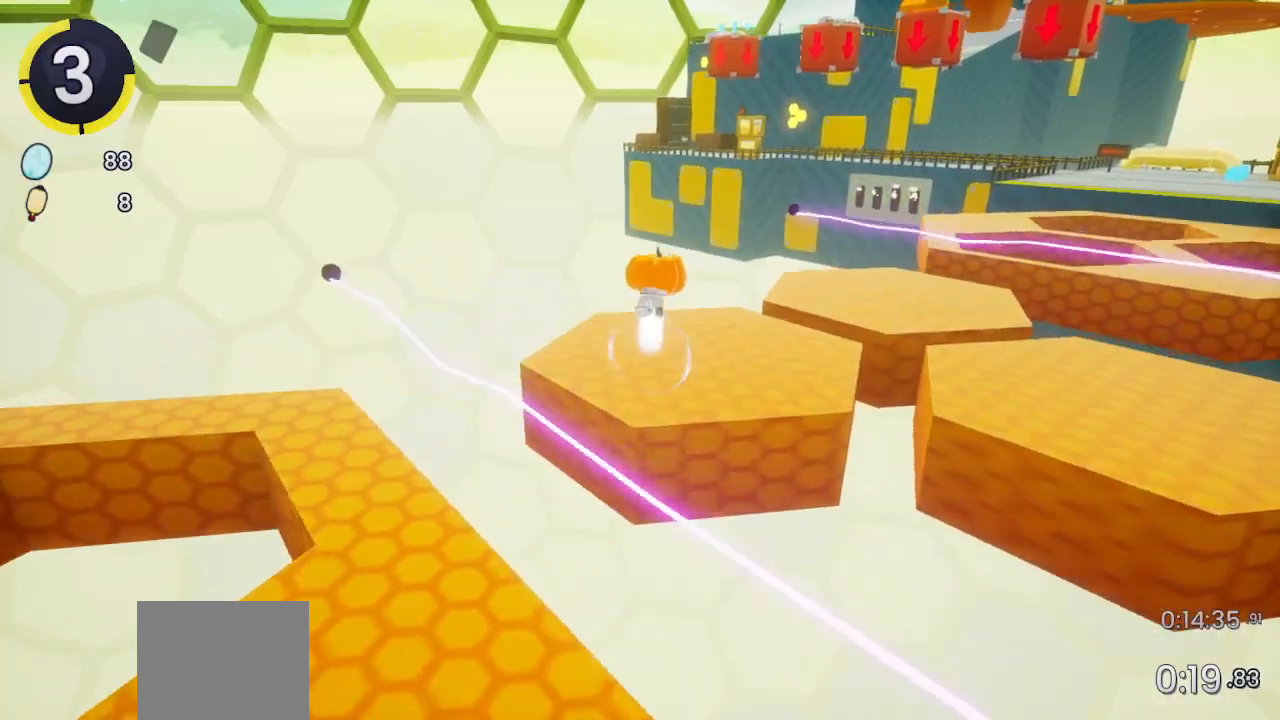
{"buttons": [], "left_stick": "up-right", "right_stick": "center", "events": [[33, "R1", "up"], [67, "R2", "up"]]}
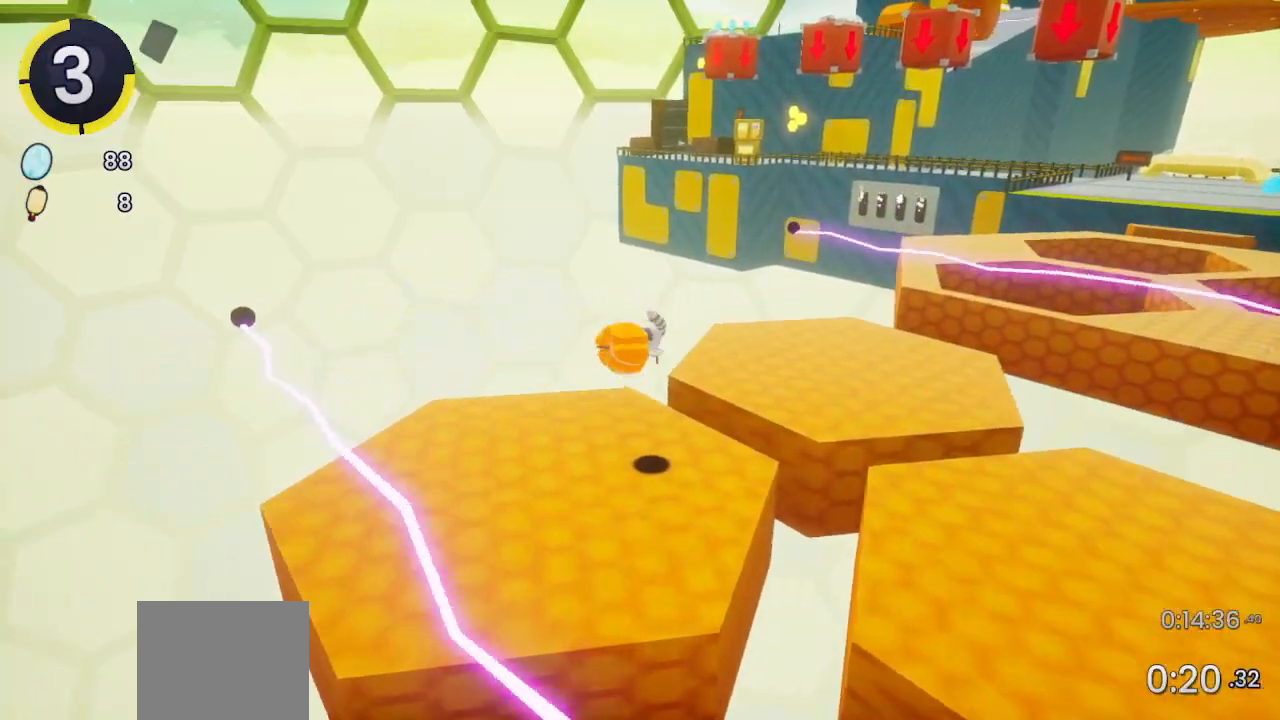
{"buttons": [], "left_stick": "up-right", "right_stick": "center", "events": [[33, "right_stick", "right"], [133, "right_stick", "center"]]}
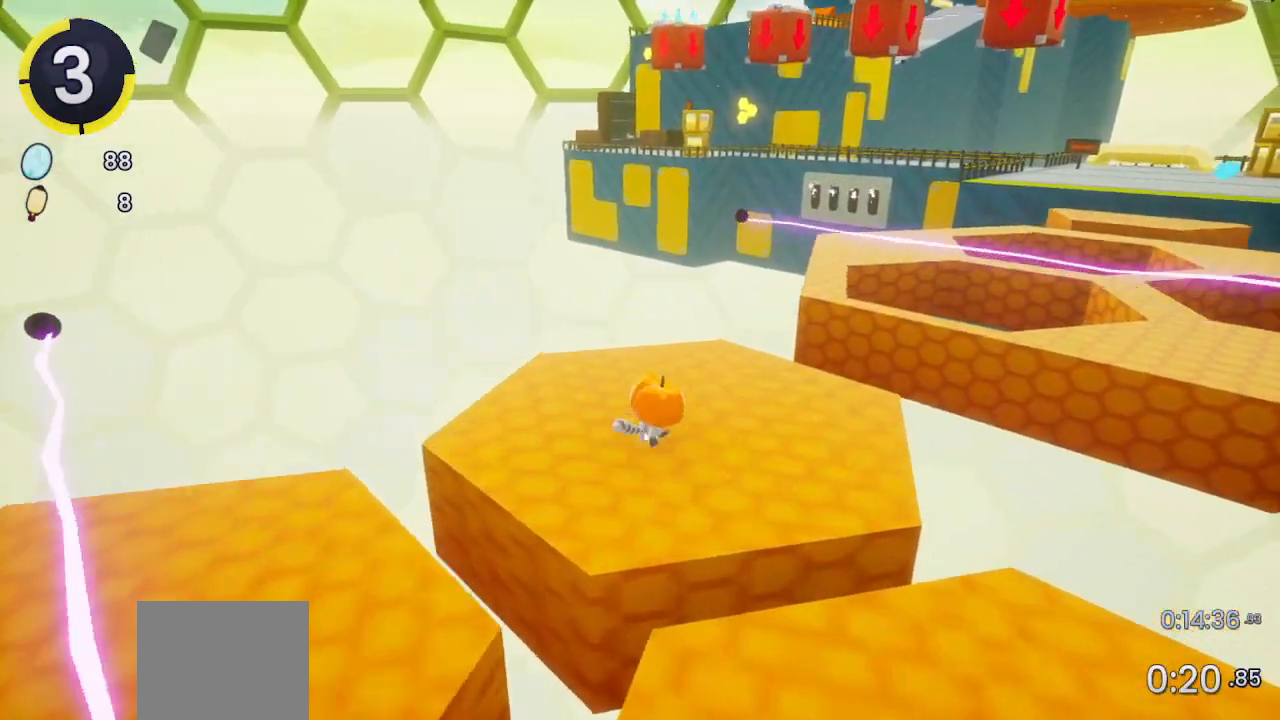
{"buttons": [], "left_stick": "up-right", "right_stick": "center", "events": [[33, "R2", "down"], [367, "R2", "up"]]}
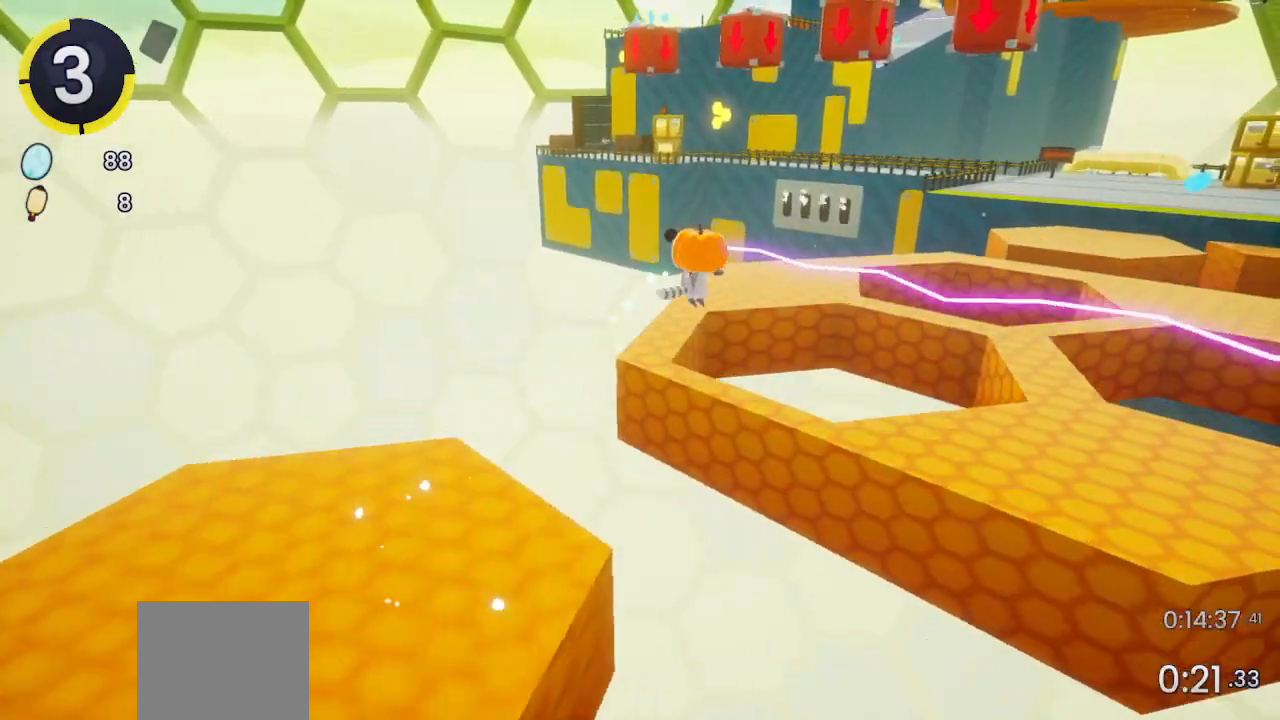
{"buttons": [], "left_stick": "up-right", "right_stick": "center", "events": []}
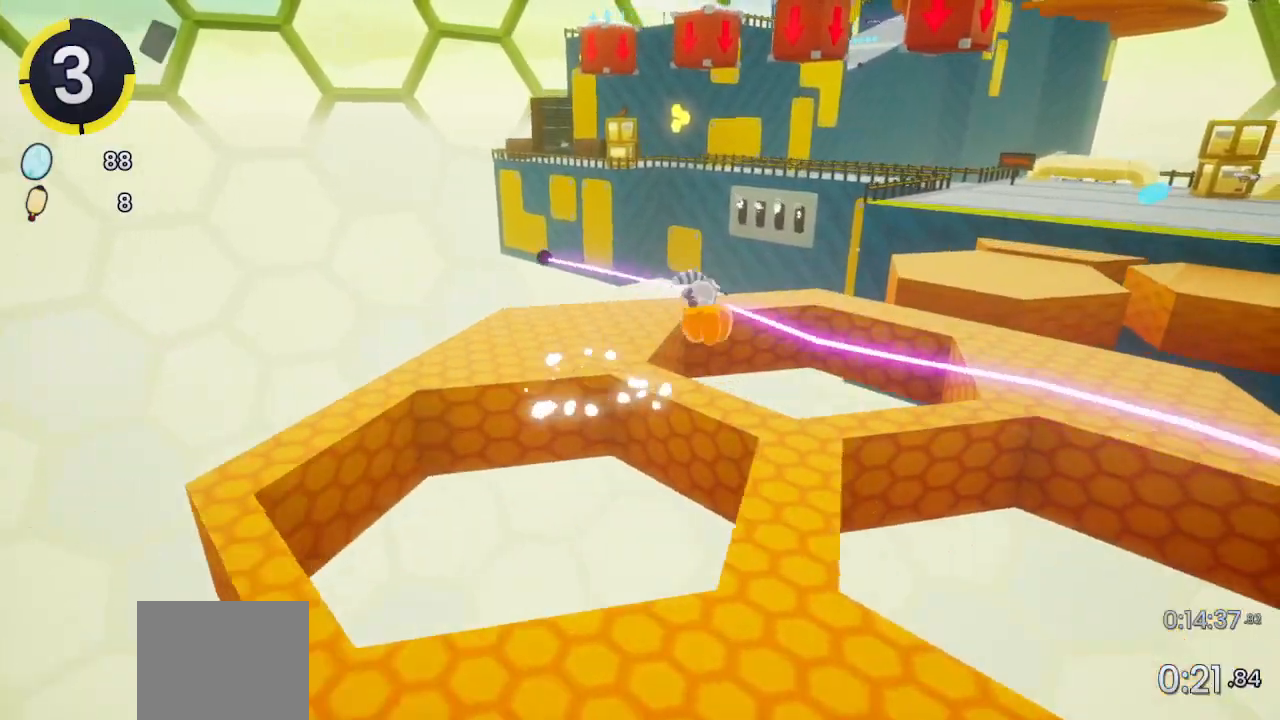
{"buttons": ["SQUARE"], "left_stick": "up-right", "right_stick": "center", "events": [[433, "SQUARE", "down"]]}
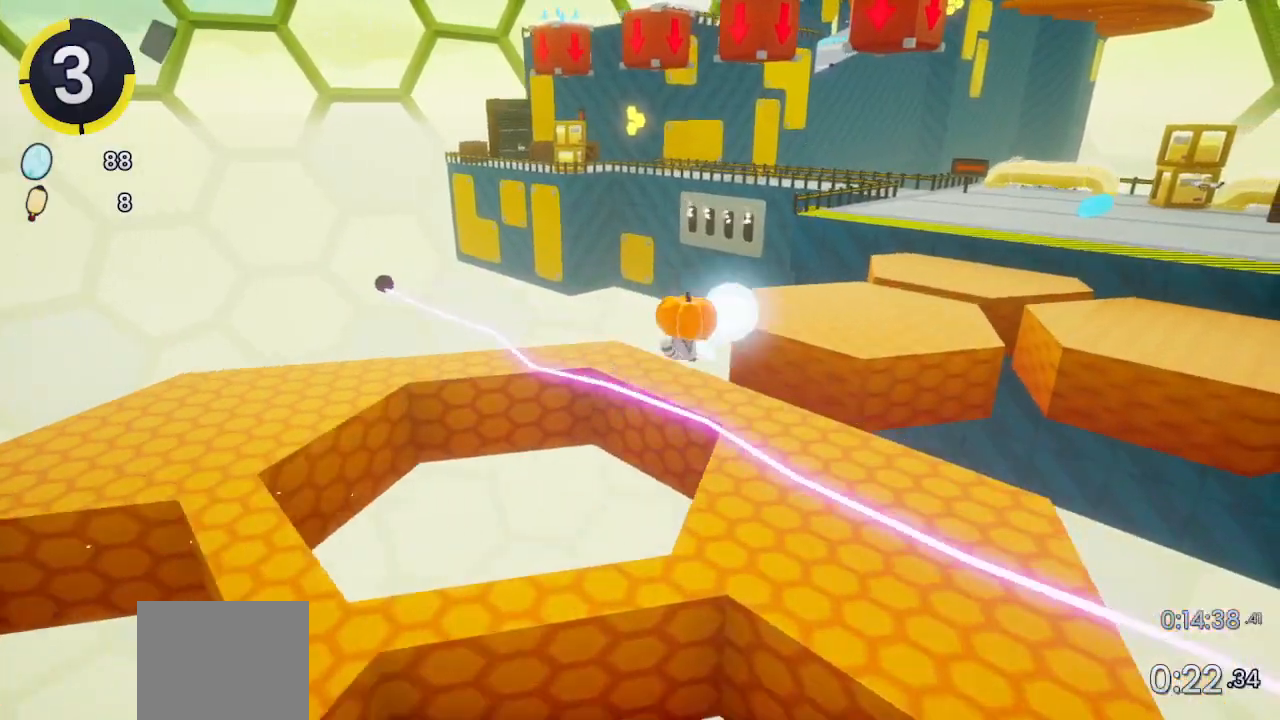
{"buttons": [], "left_stick": "up-right", "right_stick": "center", "events": [[33, "SQUARE", "up"], [200, "R2", "down"], [500, "R2", "up"]]}
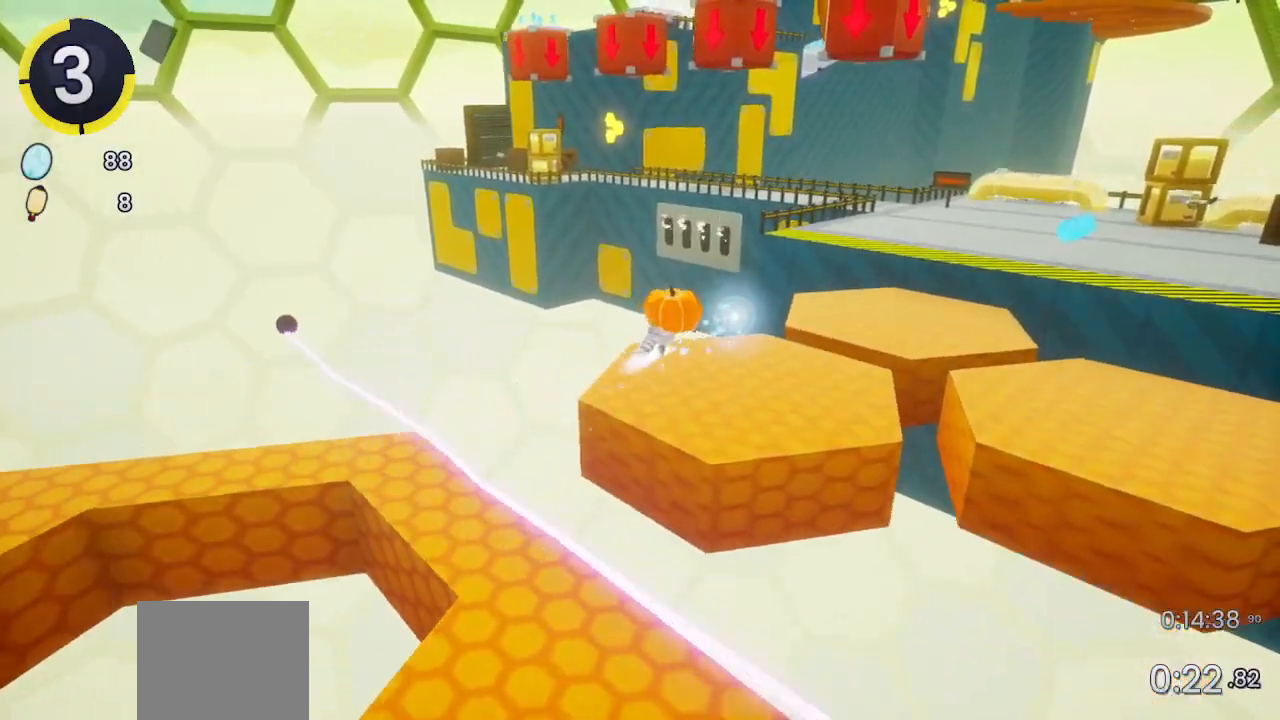
{"buttons": ["R2"], "left_stick": "up-right", "right_stick": "center", "events": [[400, "R2", "down"]]}
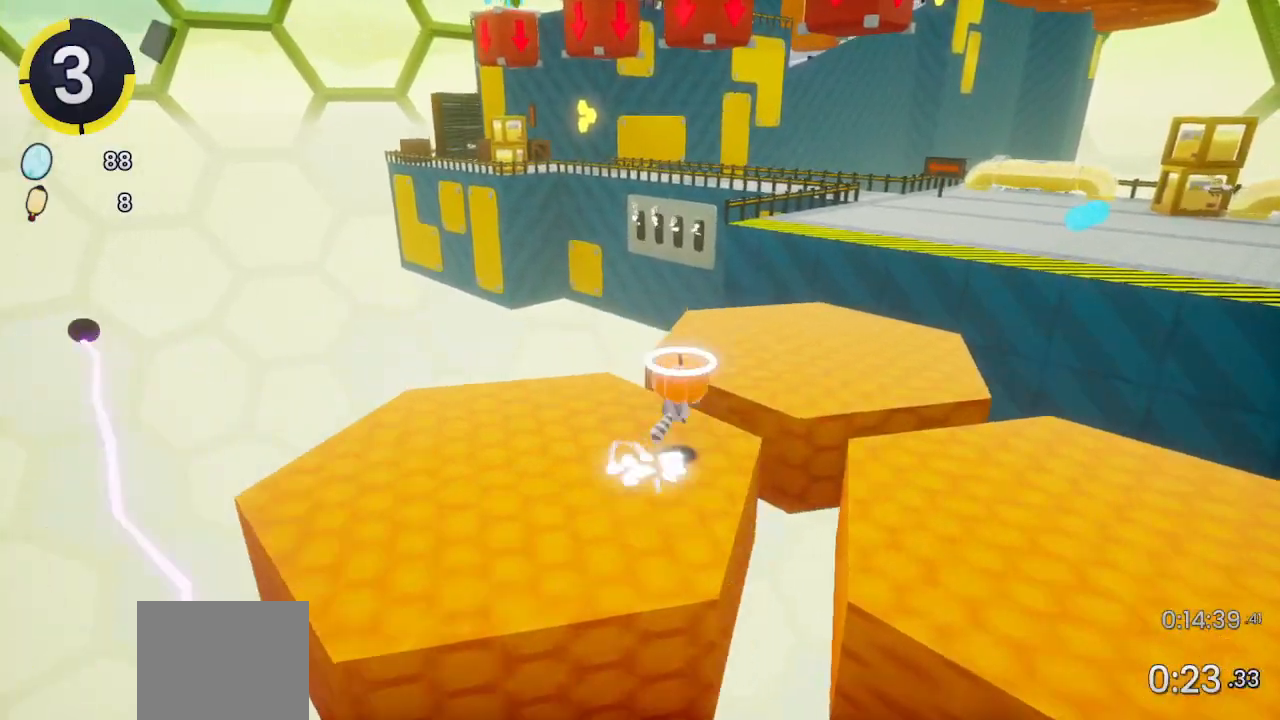
{"buttons": [], "left_stick": "up-right", "right_stick": "center", "events": [[100, "R2", "up"]]}
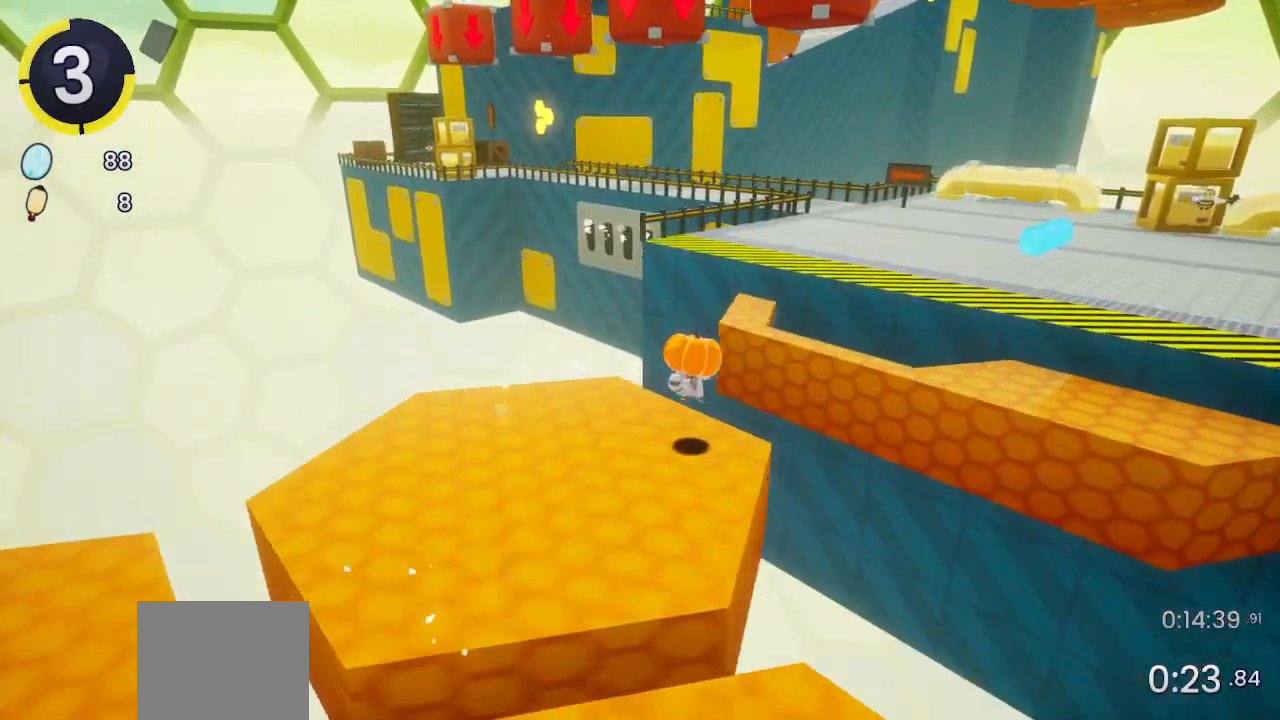
{"buttons": [], "left_stick": "up-right", "right_stick": "center", "events": []}
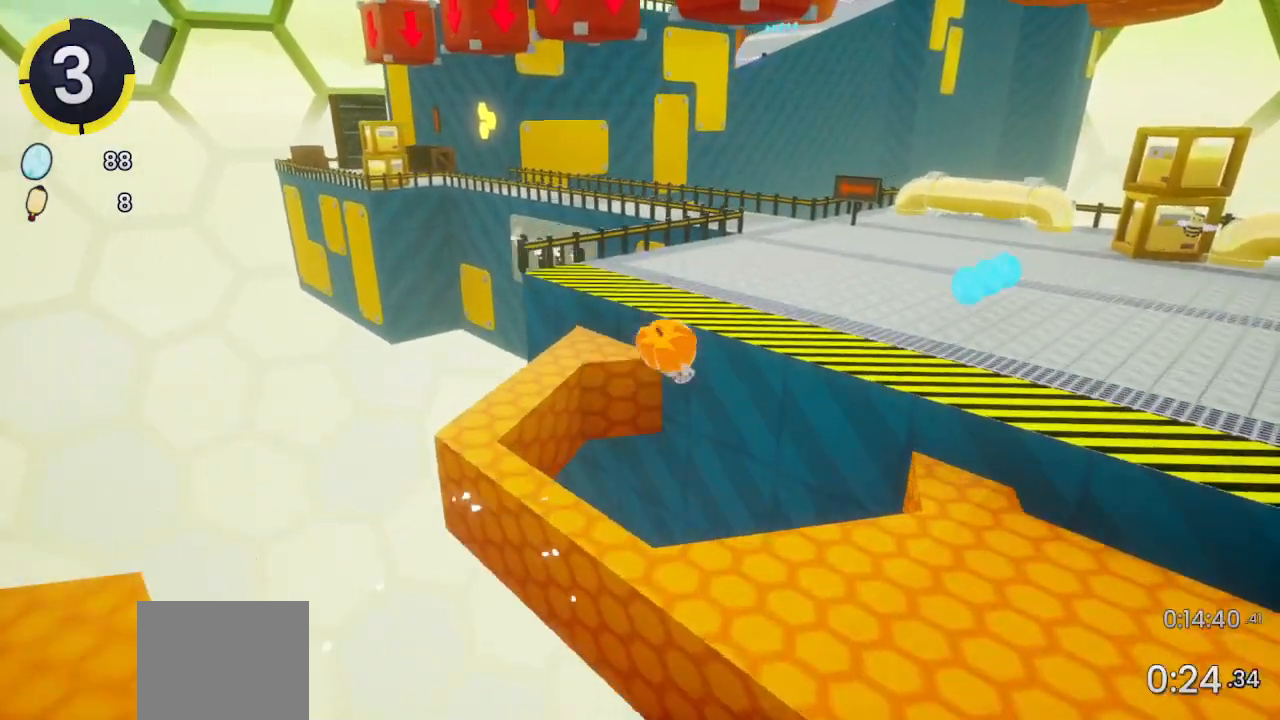
{"buttons": ["R2"], "left_stick": "up-right", "right_stick": "left", "events": [[133, "SQUARE", "down"], [233, "SQUARE", "up"], [333, "R2", "down"], [367, "right_stick", "left"]]}
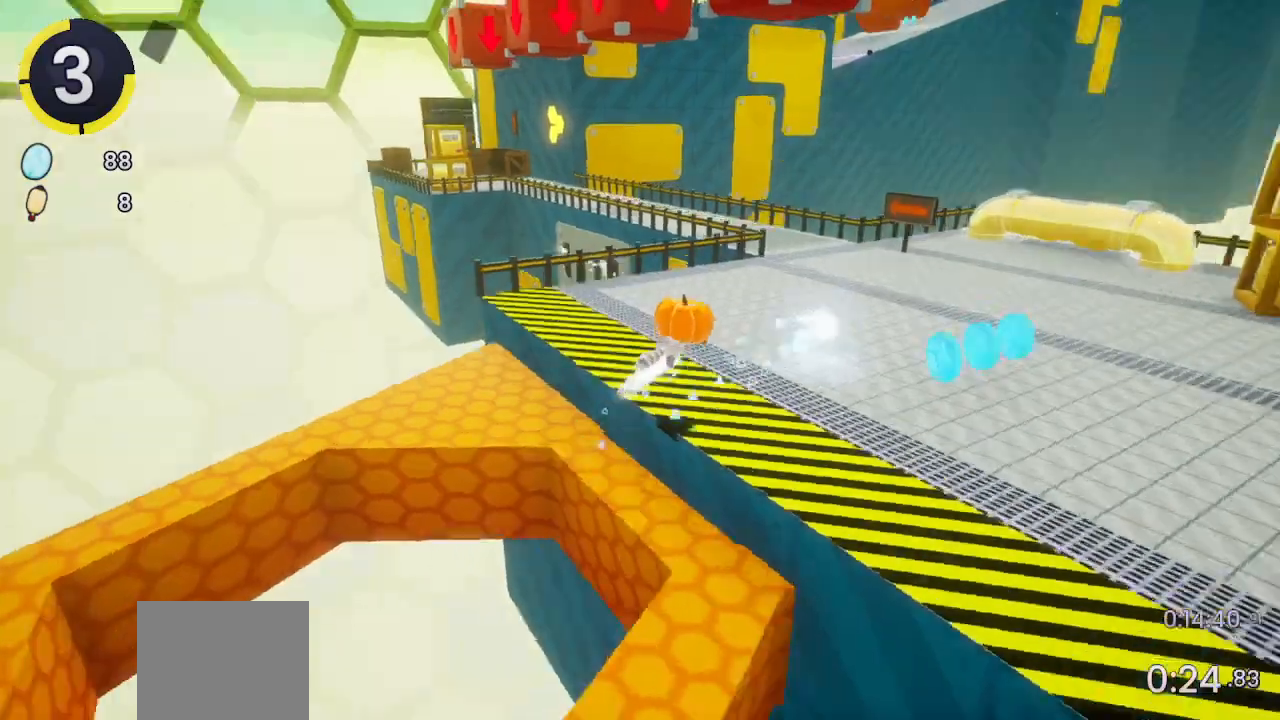
{"buttons": [], "left_stick": "up-right", "right_stick": "center", "events": [[167, "R2", "up"], [200, "right_stick", "center"], [333, "R2", "down"], [433, "R2", "up"]]}
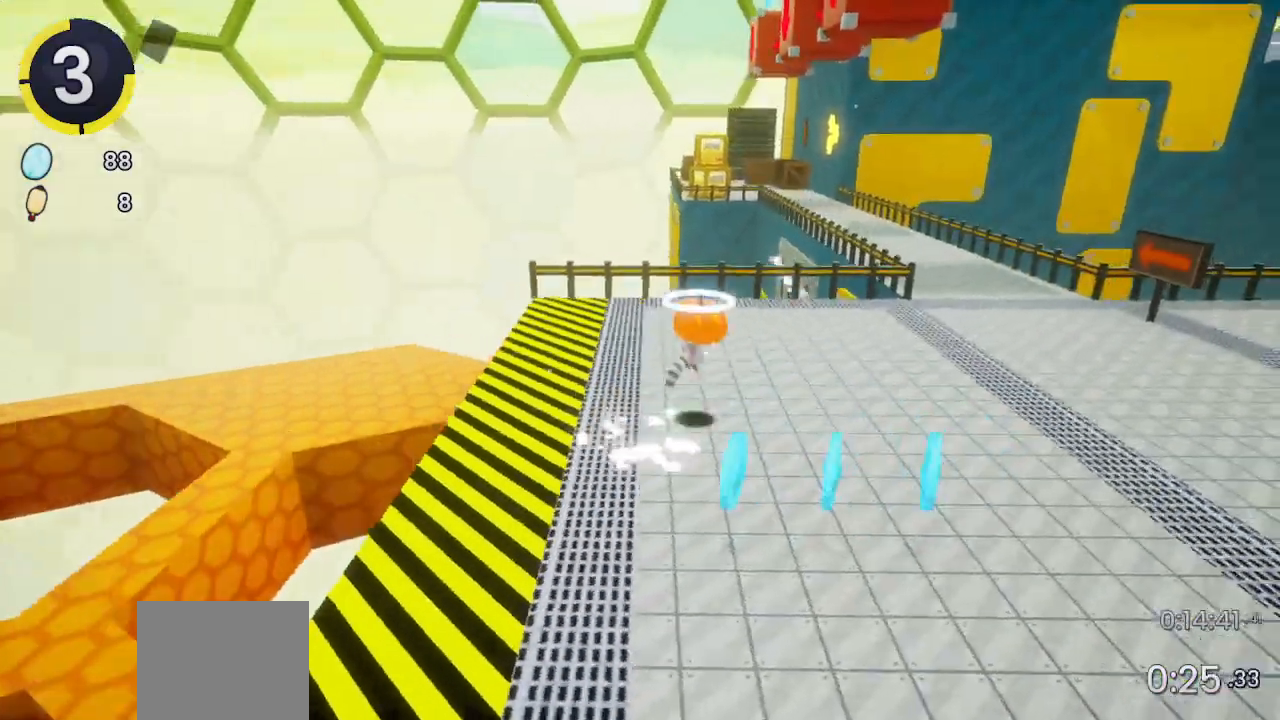
{"buttons": [], "left_stick": "up-right", "right_stick": "center", "events": [[67, "right_stick", "left"], [200, "right_stick", "center"]]}
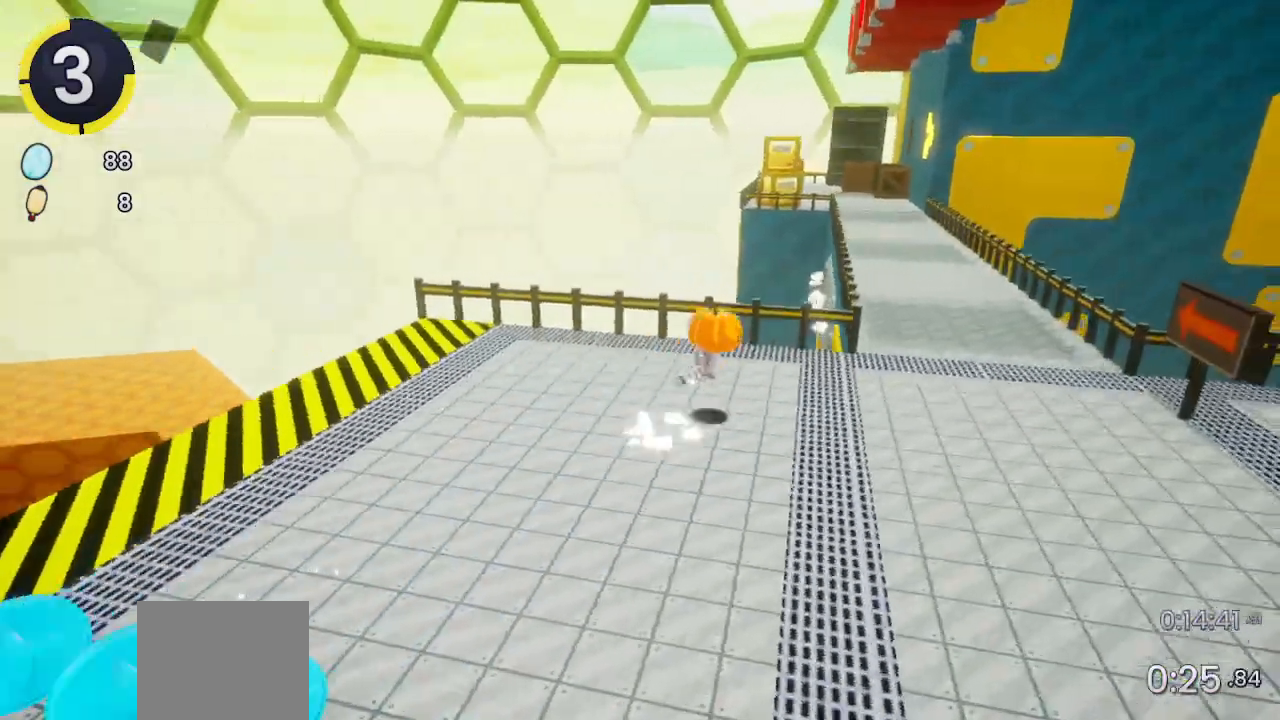
{"buttons": [], "left_stick": "up-right", "right_stick": "left", "events": [[167, "right_stick", "left"]]}
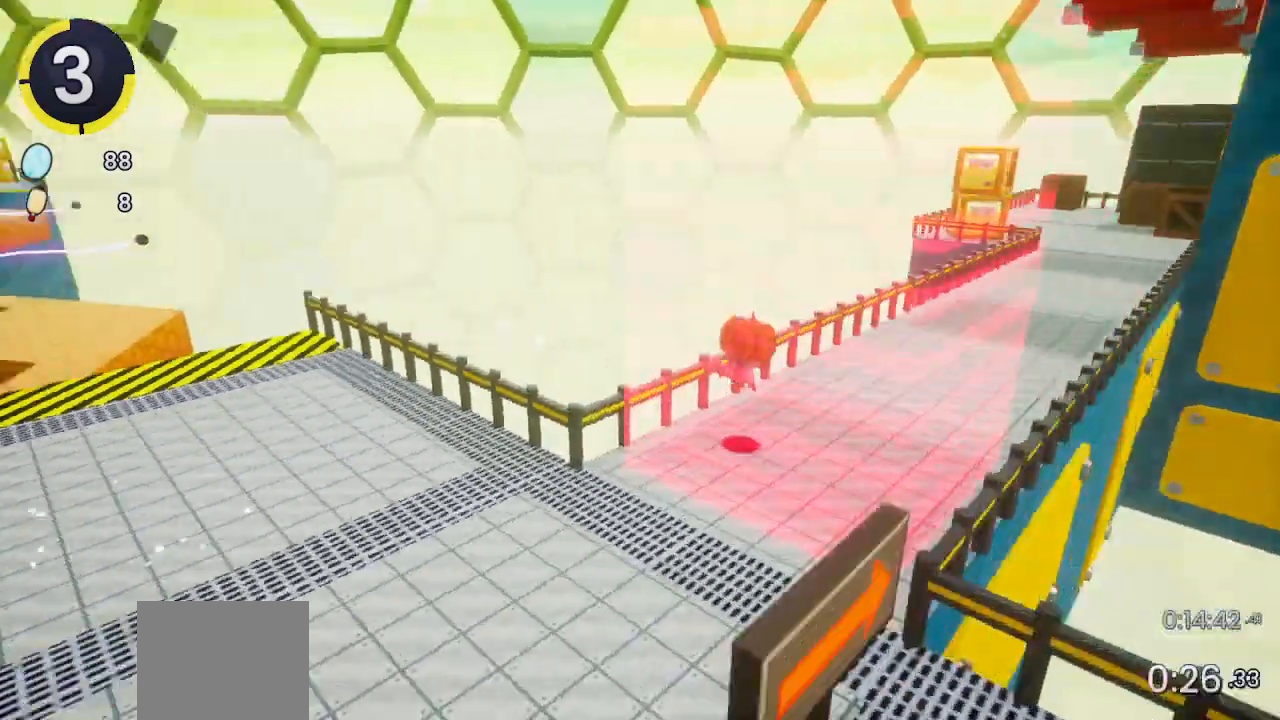
{"buttons": [], "left_stick": "up-right", "right_stick": "center", "events": [[33, "right_stick", "center"]]}
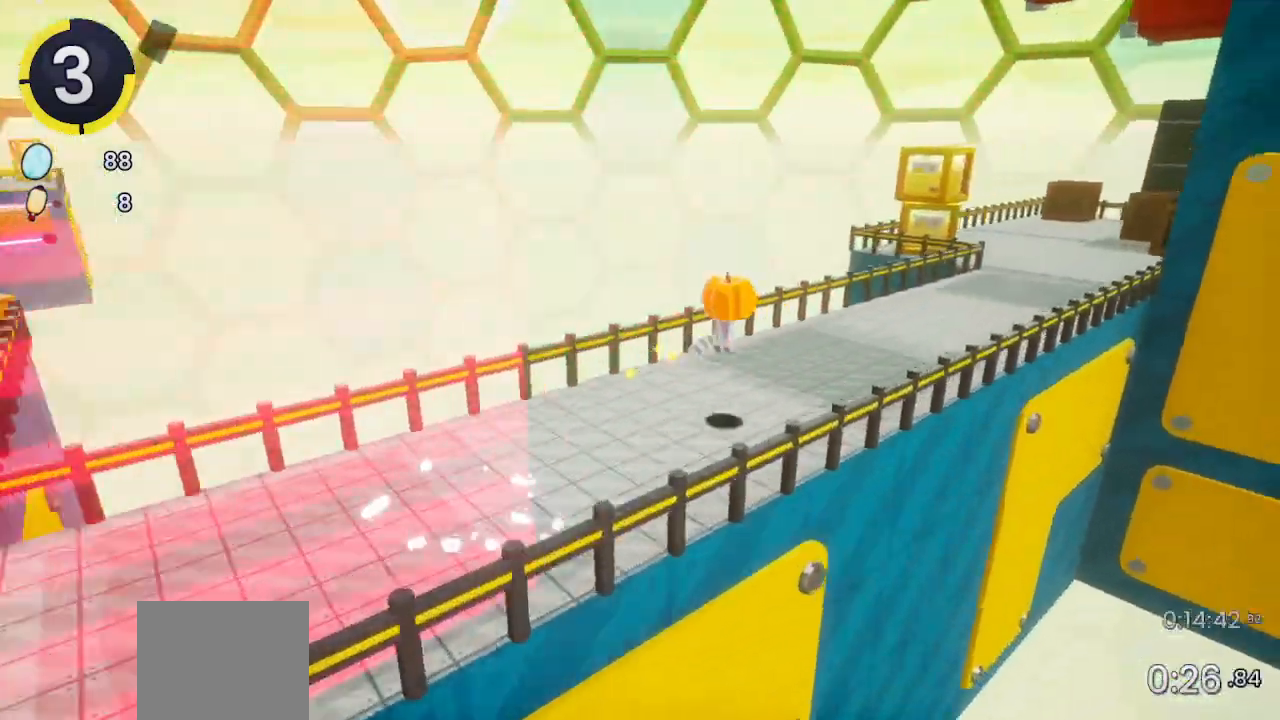
{"buttons": [], "left_stick": "up-right", "right_stick": "center", "events": []}
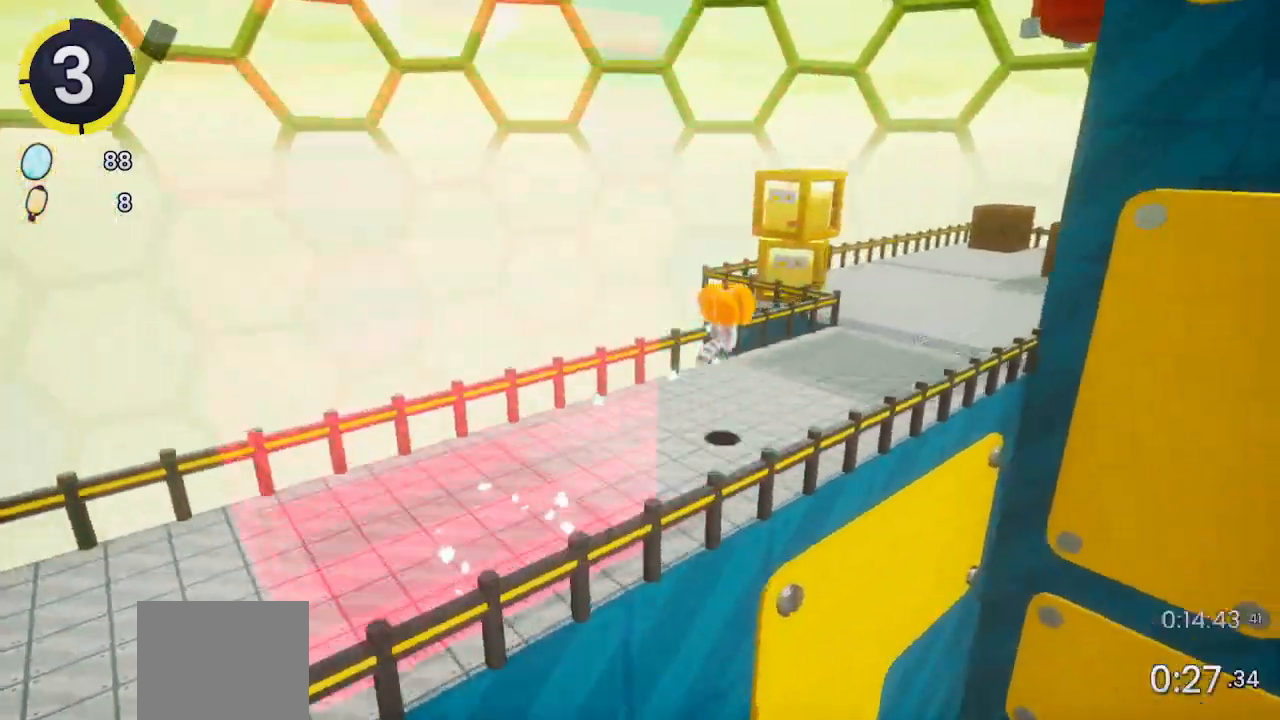
{"buttons": [], "left_stick": "up-right", "right_stick": "center", "events": [[67, "right_stick", "right"], [333, "right_stick", "center"]]}
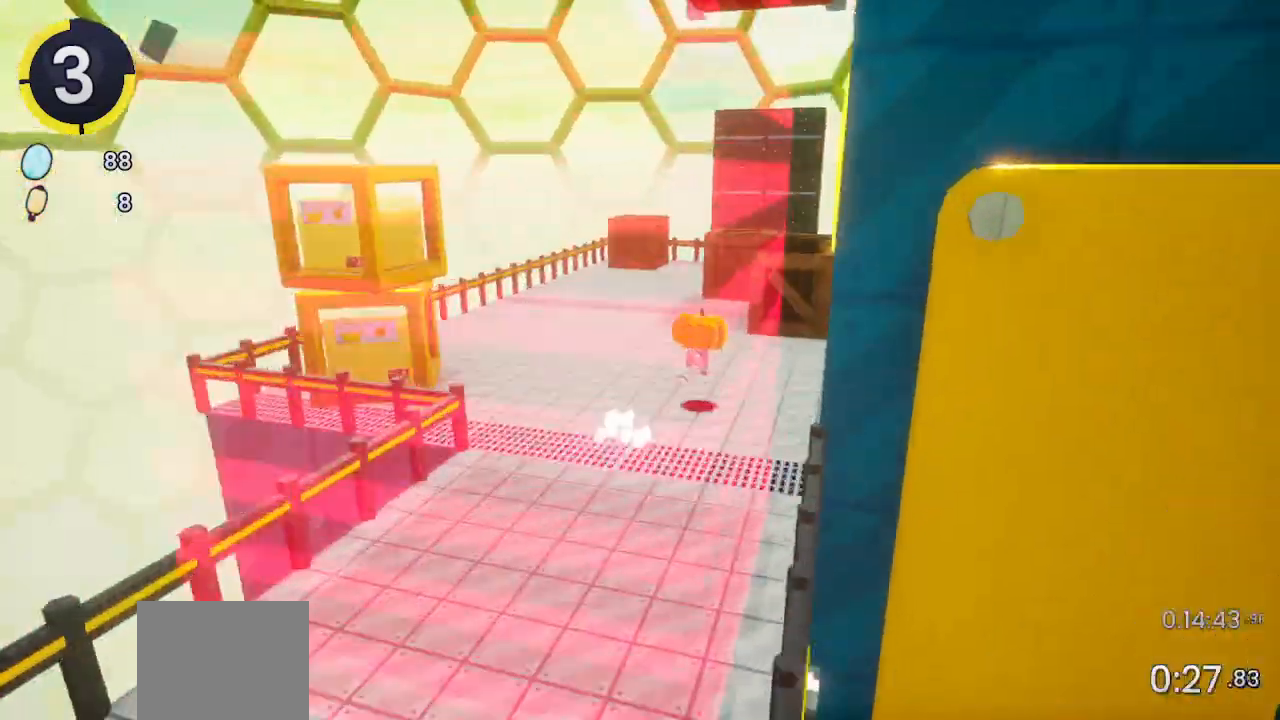
{"buttons": [], "left_stick": "up-left", "right_stick": "center"}
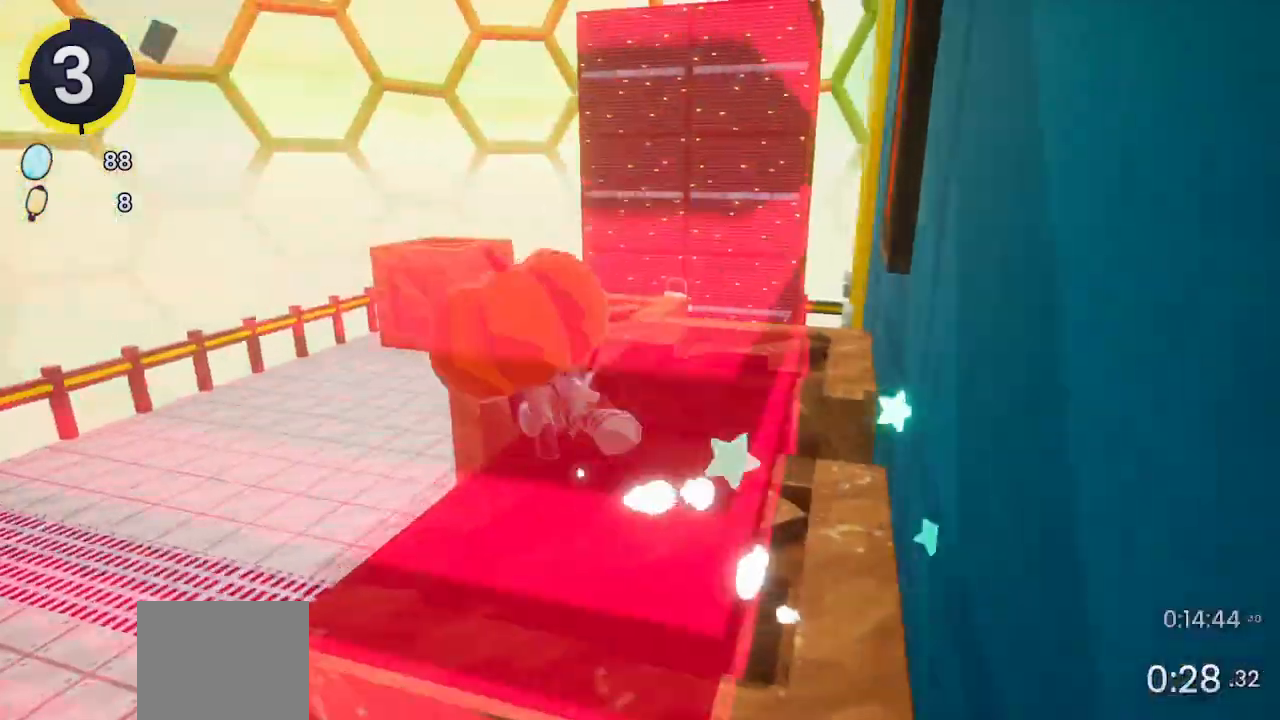
{"buttons": [], "left_stick": "up", "right_stick": "right", "events": [[333, "right_stick", "right"], [400, "left_stick", "up"]]}
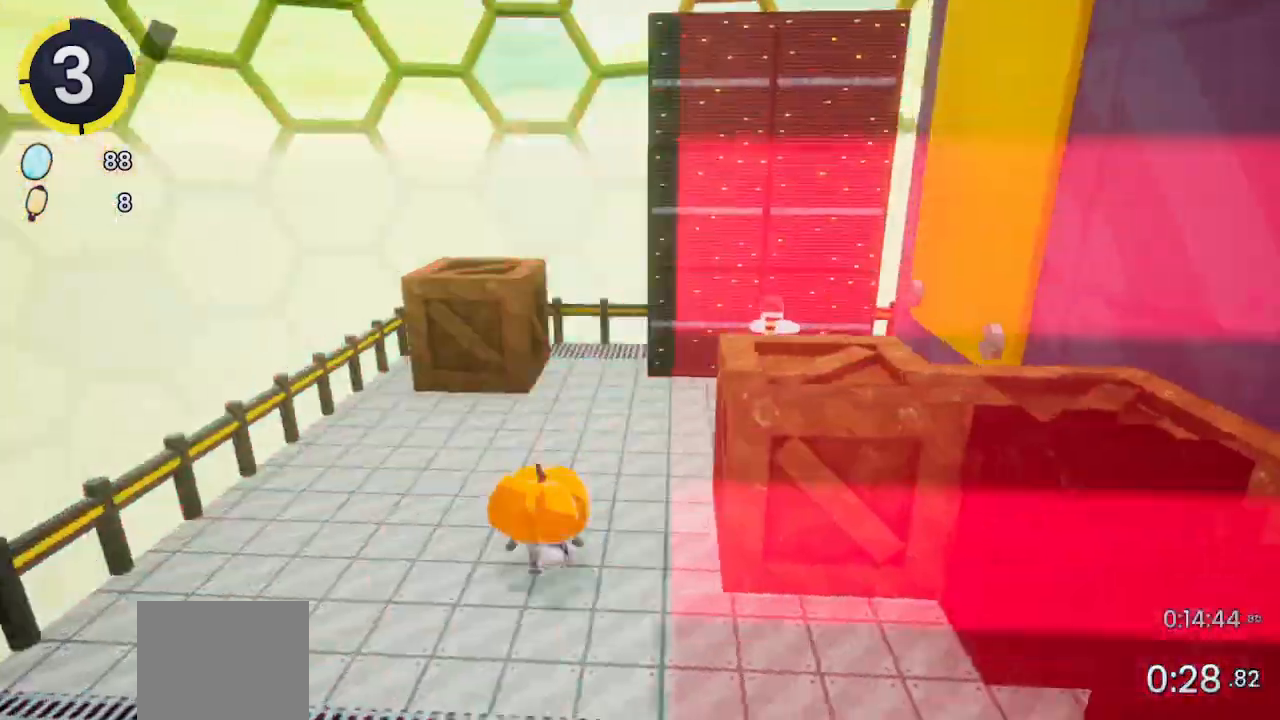
{"buttons": [], "left_stick": "up", "right_stick": "center", "events": [[267, "right_stick", "center"]]}
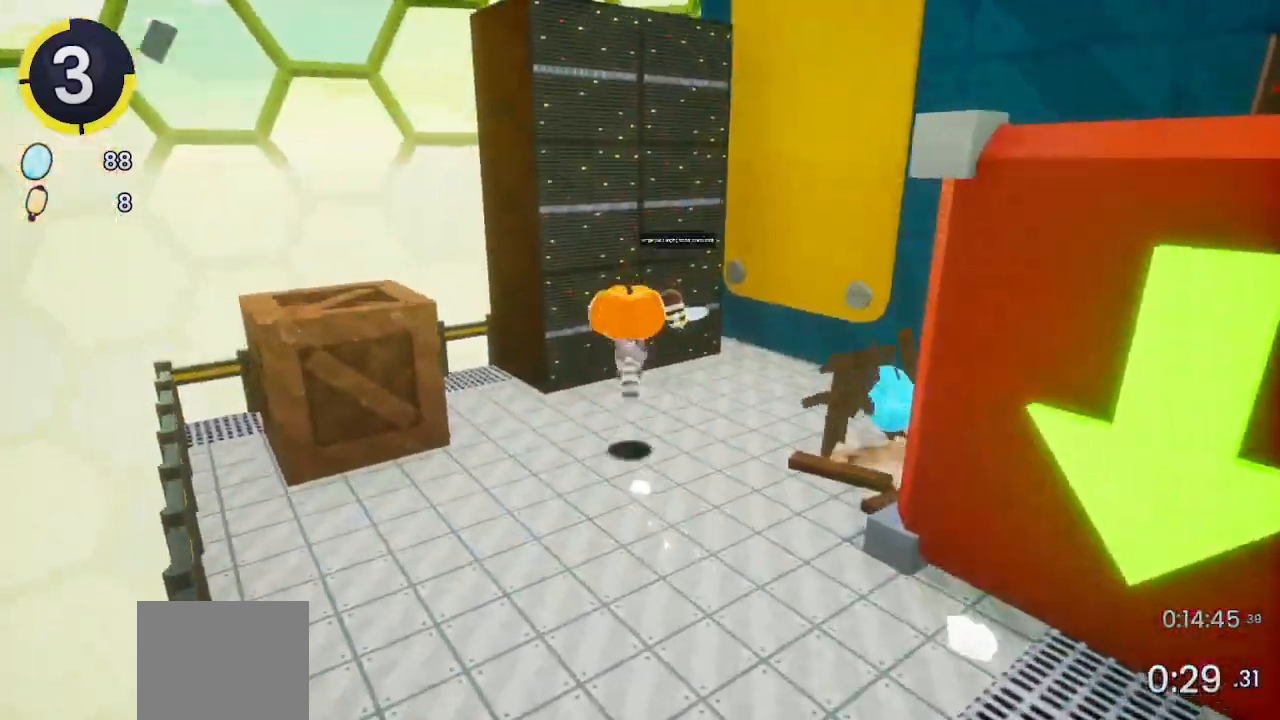
{"buttons": [], "left_stick": "up", "right_stick": "center", "events": [[100, "L2", "down"], [267, "L2", "up"]]}
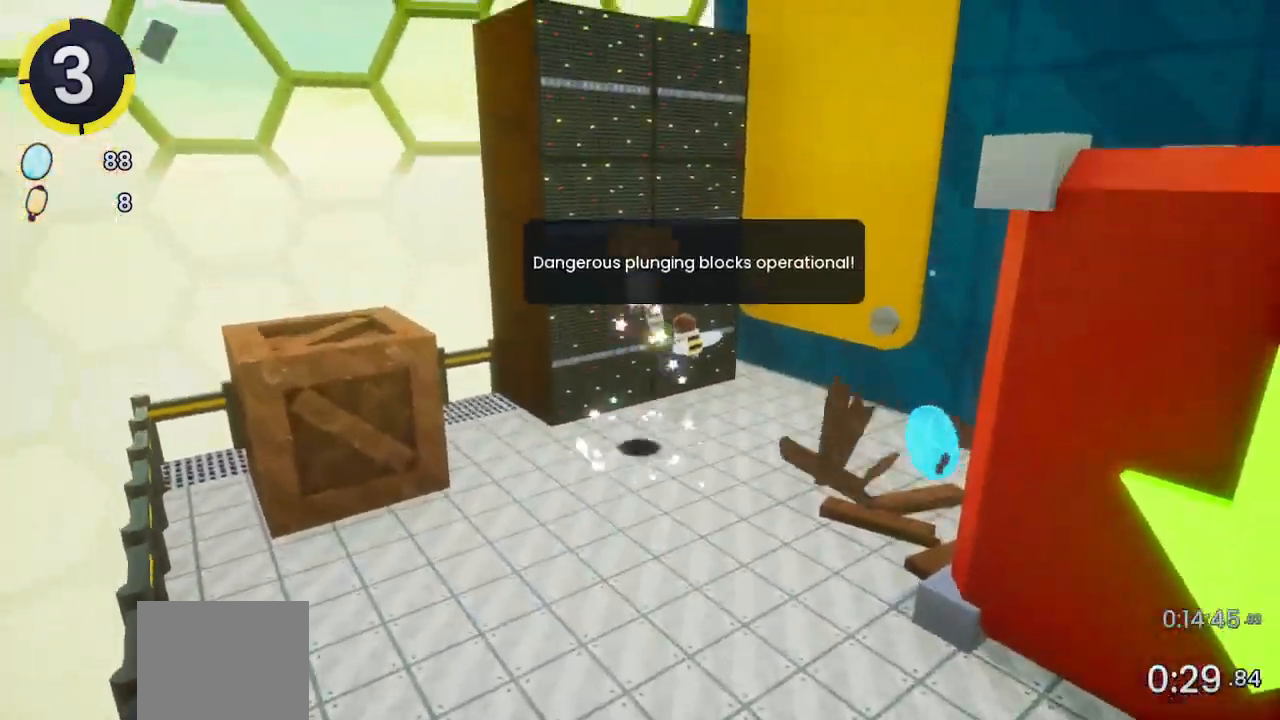
{"buttons": [], "left_stick": "up", "right_stick": "center", "events": []}
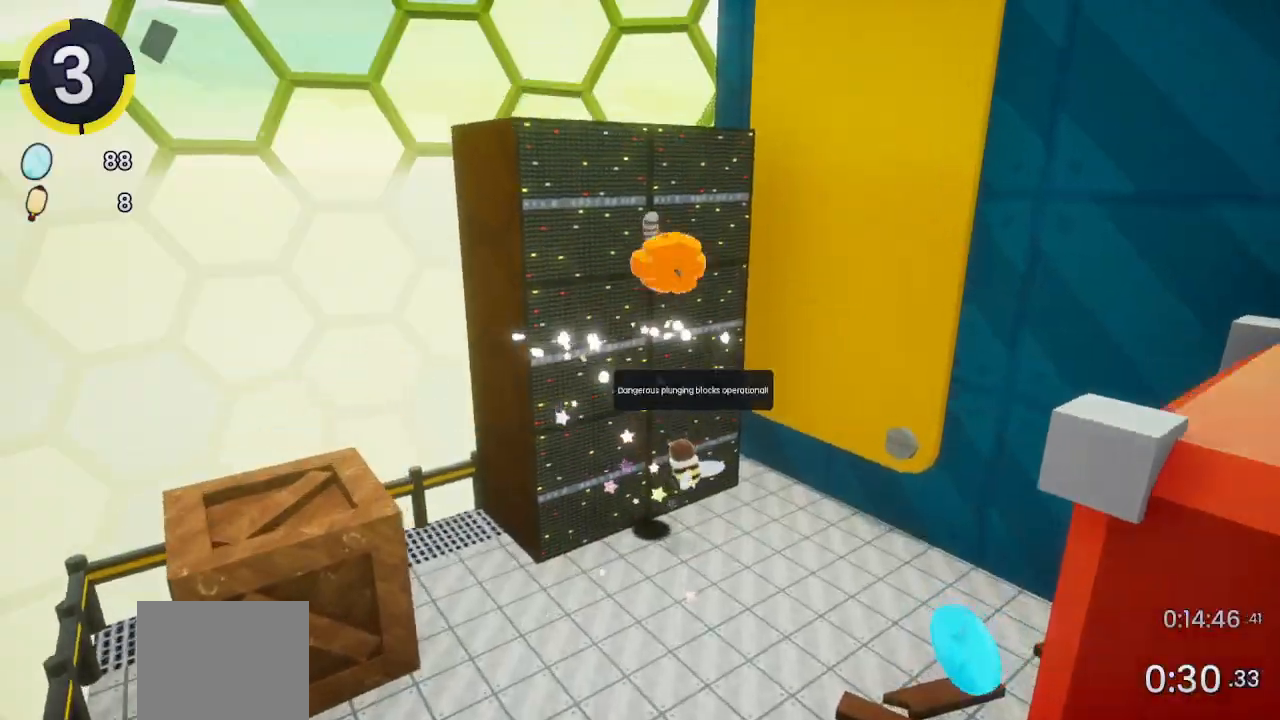
{"buttons": ["R2"], "left_stick": "up", "right_stick": "center", "events": [[300, "SQUARE", "down"], [367, "SQUARE", "up"], [433, "R2", "down"]]}
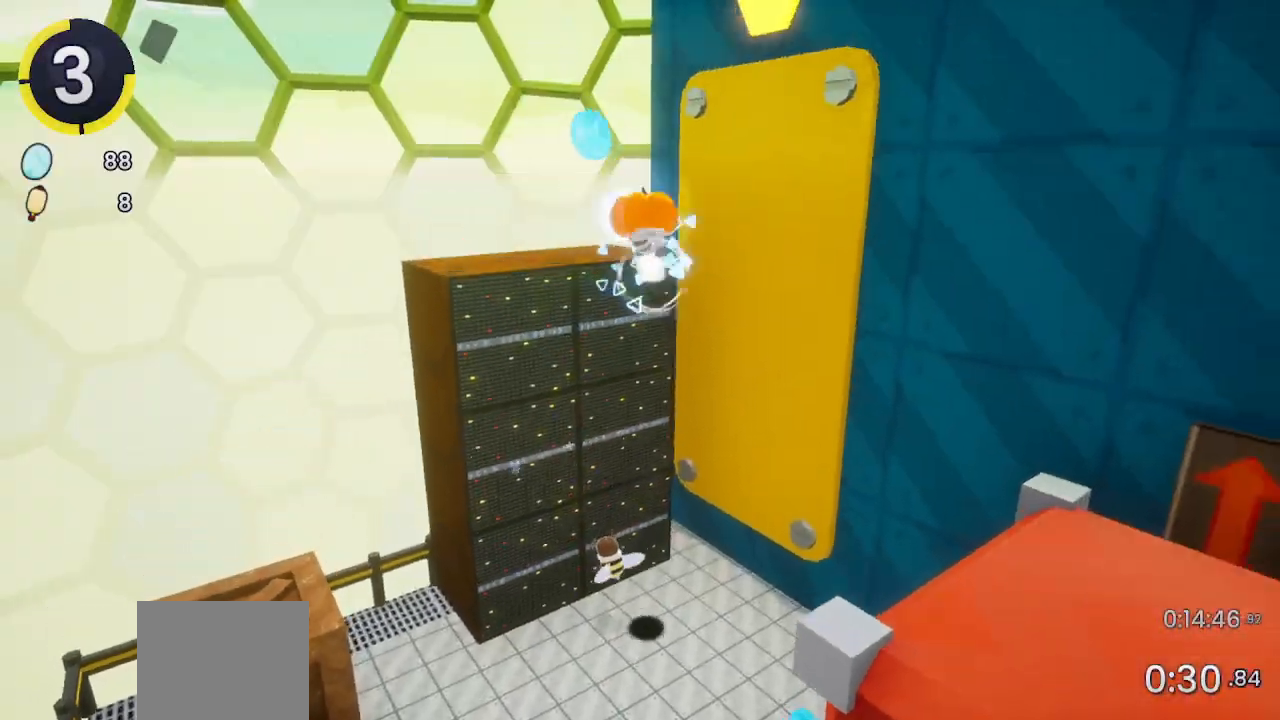
{"buttons": [], "left_stick": "right", "right_stick": "center", "events": [[33, "R2", "up"], [133, "left_stick", "up-left"], [233, "left_stick", "center"], [300, "L2", "down"], [333, "left_stick", "right"], [400, "L2", "up"]]}
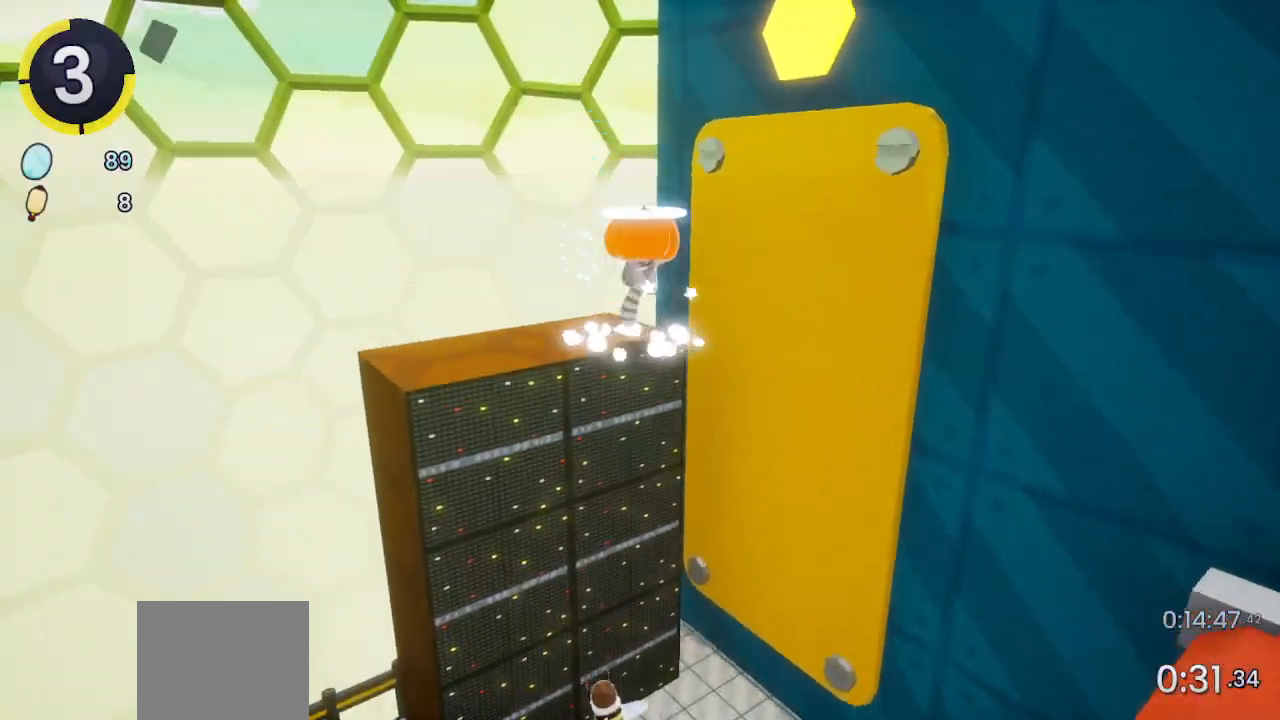
{"buttons": [], "left_stick": "up-right", "right_stick": "center", "events": [[167, "right_stick", "right"], [333, "left_stick", "up-right"], [333, "right_stick", "center"]]}
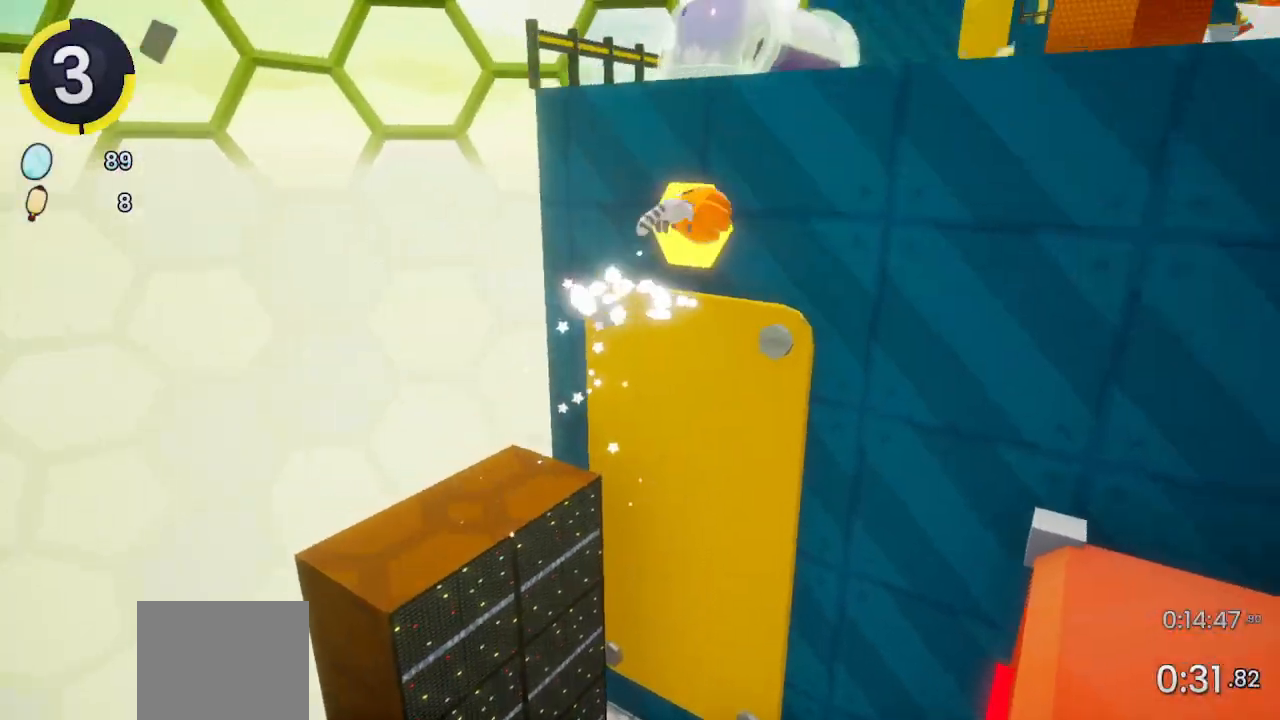
{"buttons": [], "left_stick": "up-right", "right_stick": "center", "events": [[433, "SQUARE", "down"], [500, "SQUARE", "up"]]}
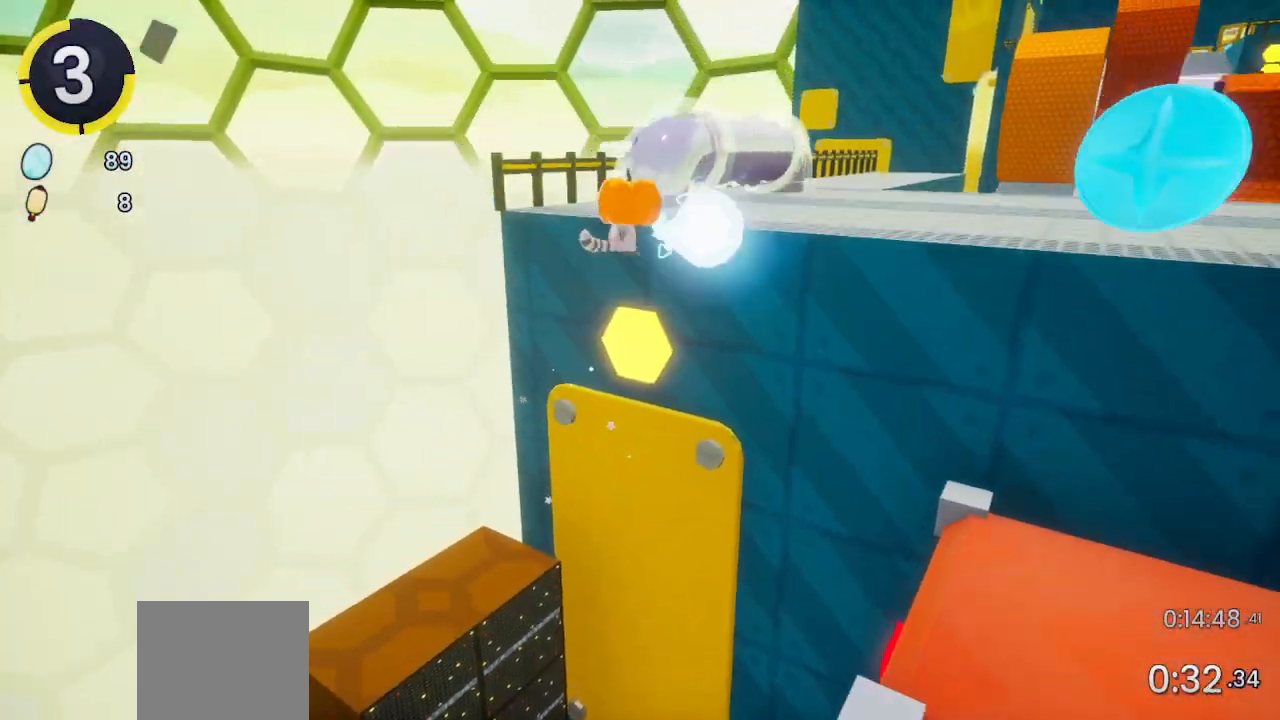
{"buttons": [], "left_stick": "up-right", "right_stick": "center", "events": [[67, "R2", "down"], [200, "right_stick", "left"], [233, "R2", "up"], [400, "right_stick", "center"]]}